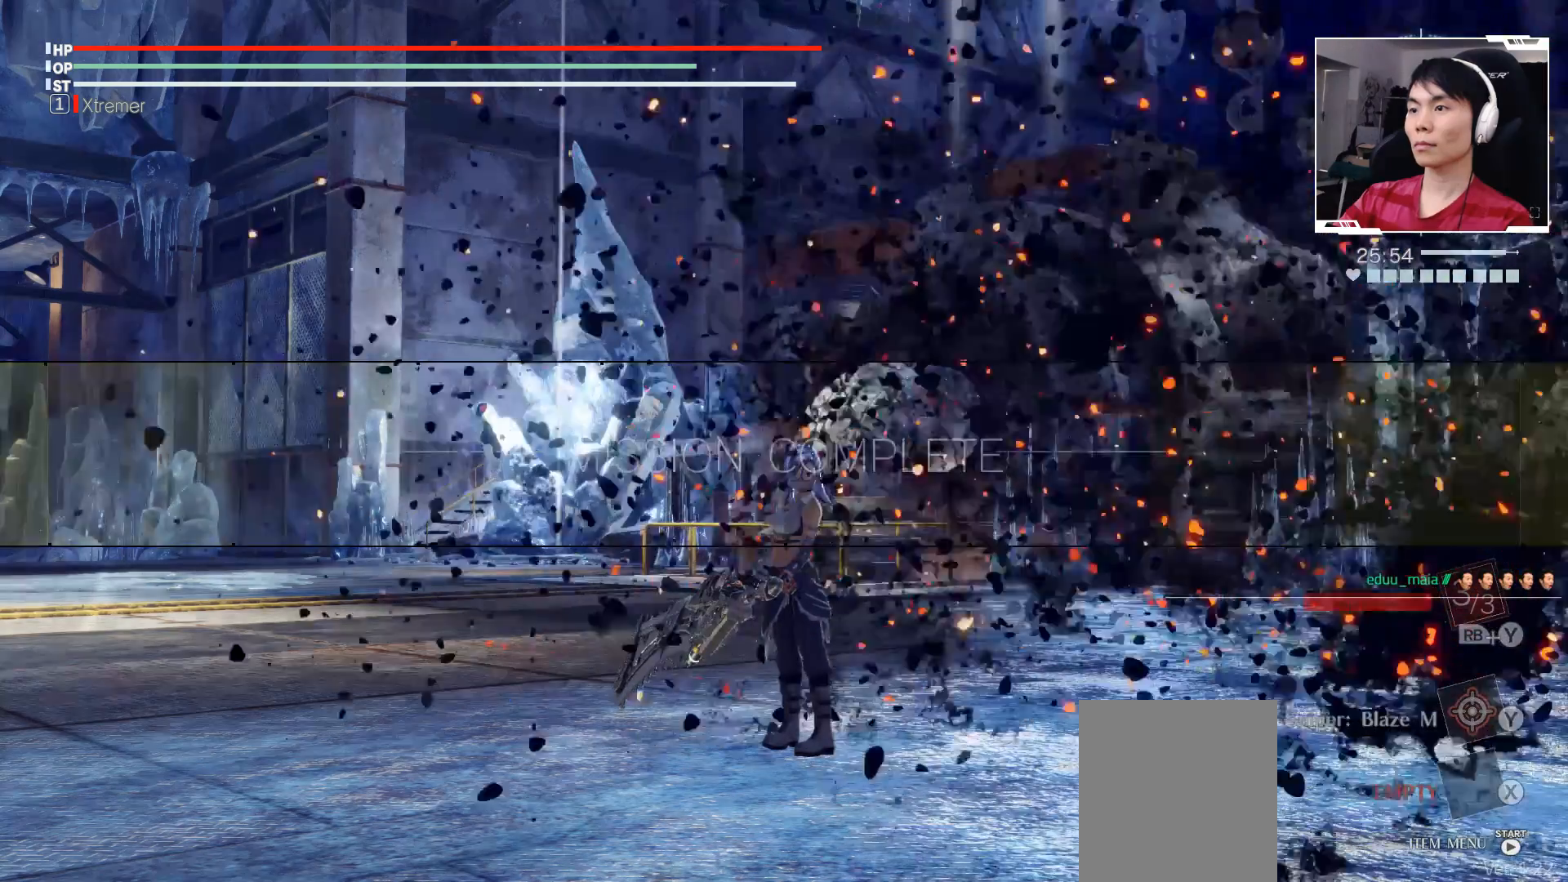
Gameplay with a controller (Xbox layout); each line is a JSON object with the inputs held at the frame after it. "events" lists button and stick changes between this image and that frame as [ms after this image, input, new state], when the widget could be followed in between. Not read: DPAD_DOWN DPAD_LEFT DPAD_RIGHT DPAD_UP L2 L3 R2 R3 other_buttons right_stick.
{"buttons": ["R1"], "left_stick": "center", "events": []}
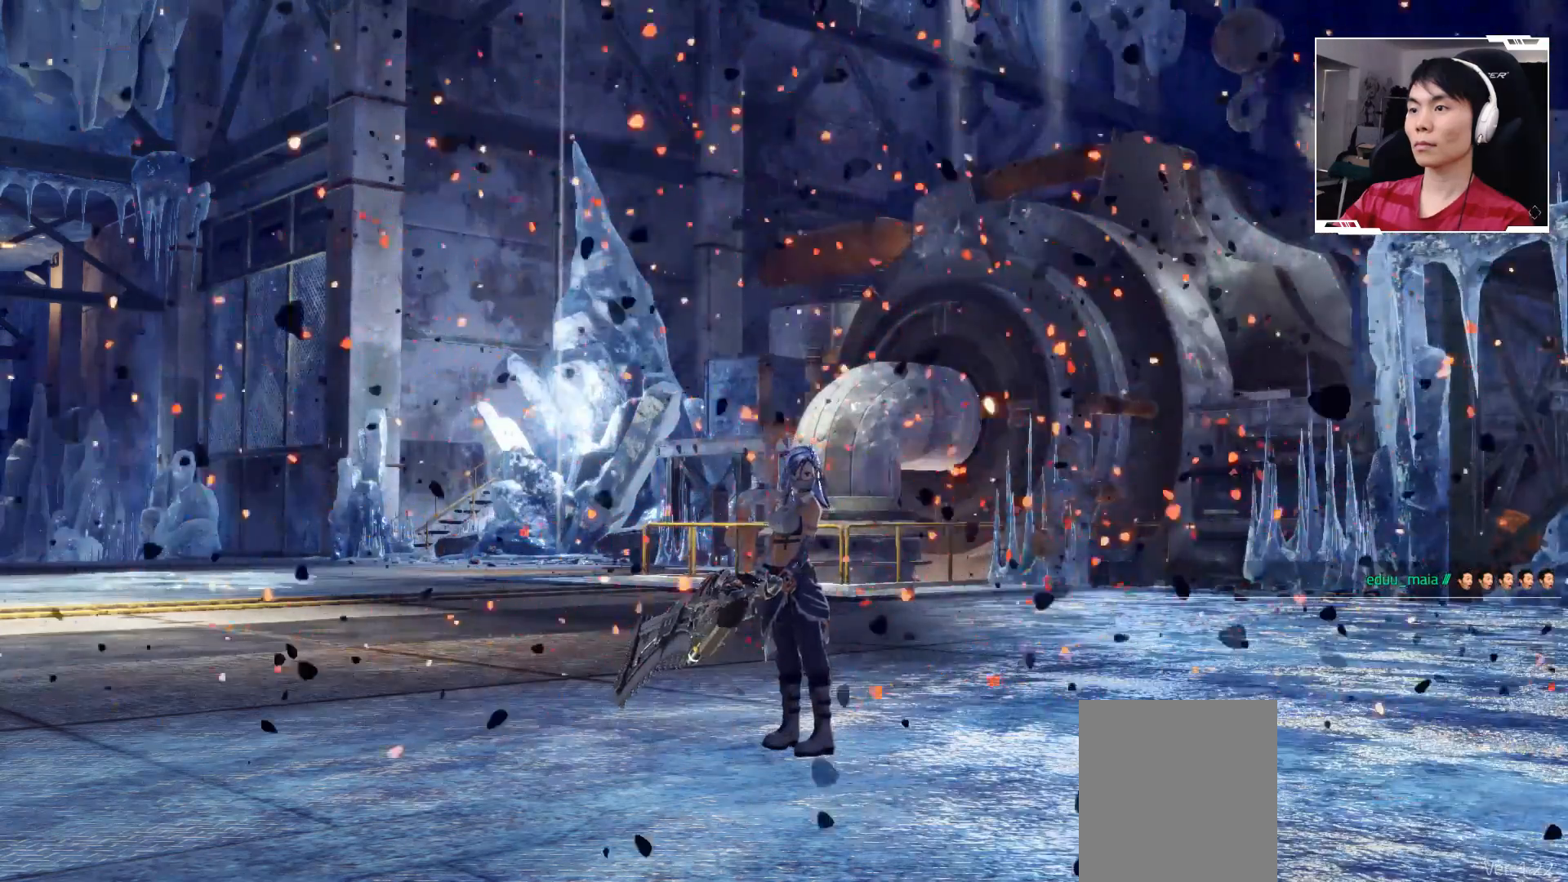
{"buttons": [], "left_stick": "center", "events": [[117, "left_stick", "down"], [217, "X", "down"], [367, "left_stick", "center"], [383, "X", "up"], [483, "R1", "up"]]}
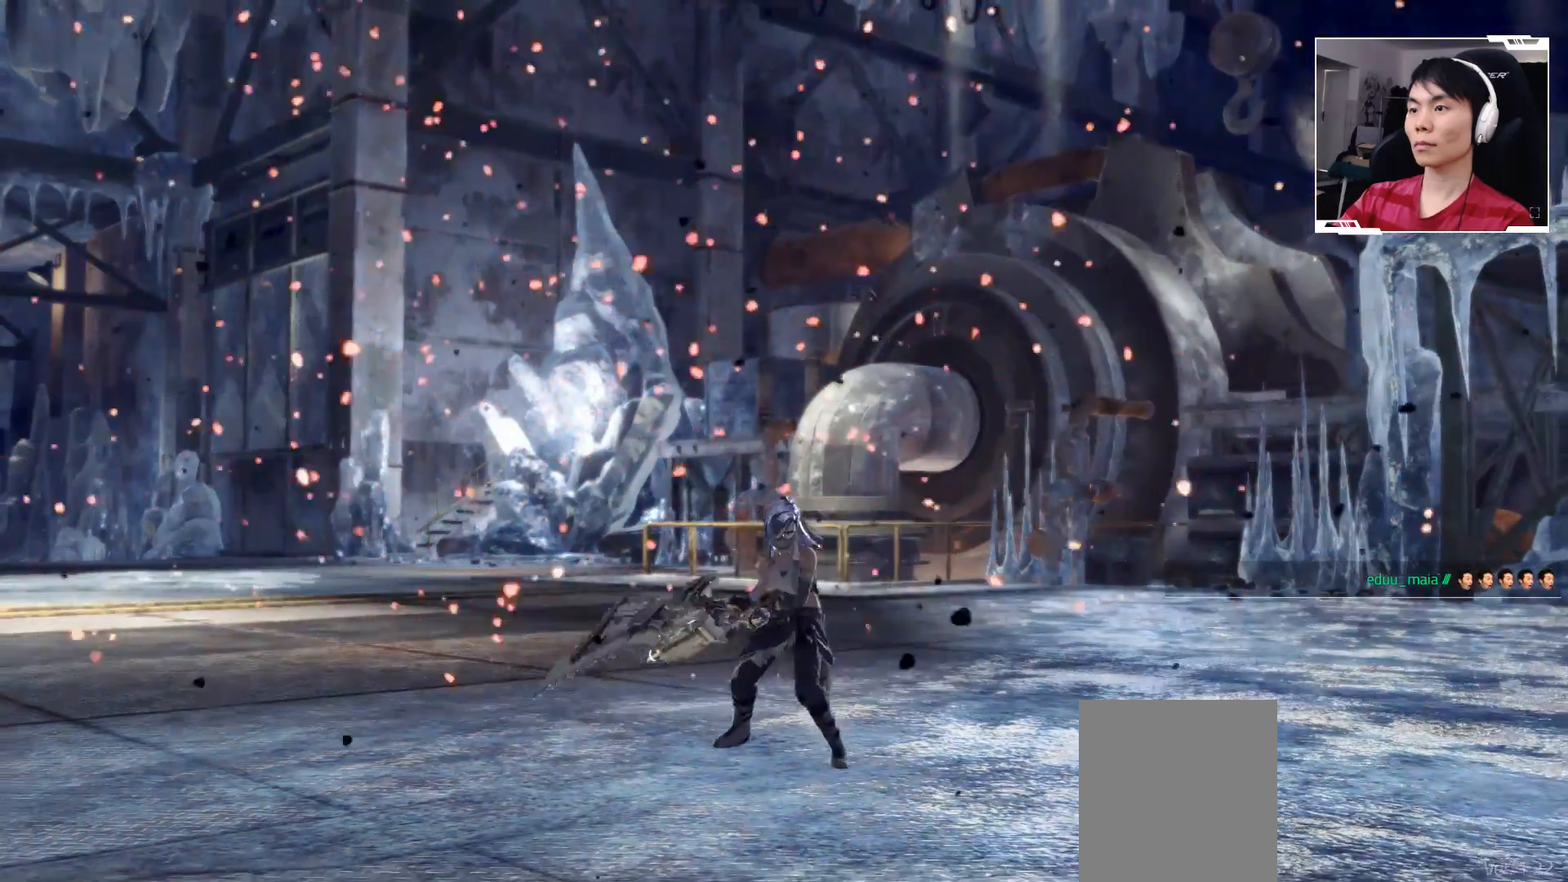
{"buttons": [], "left_stick": "center", "events": []}
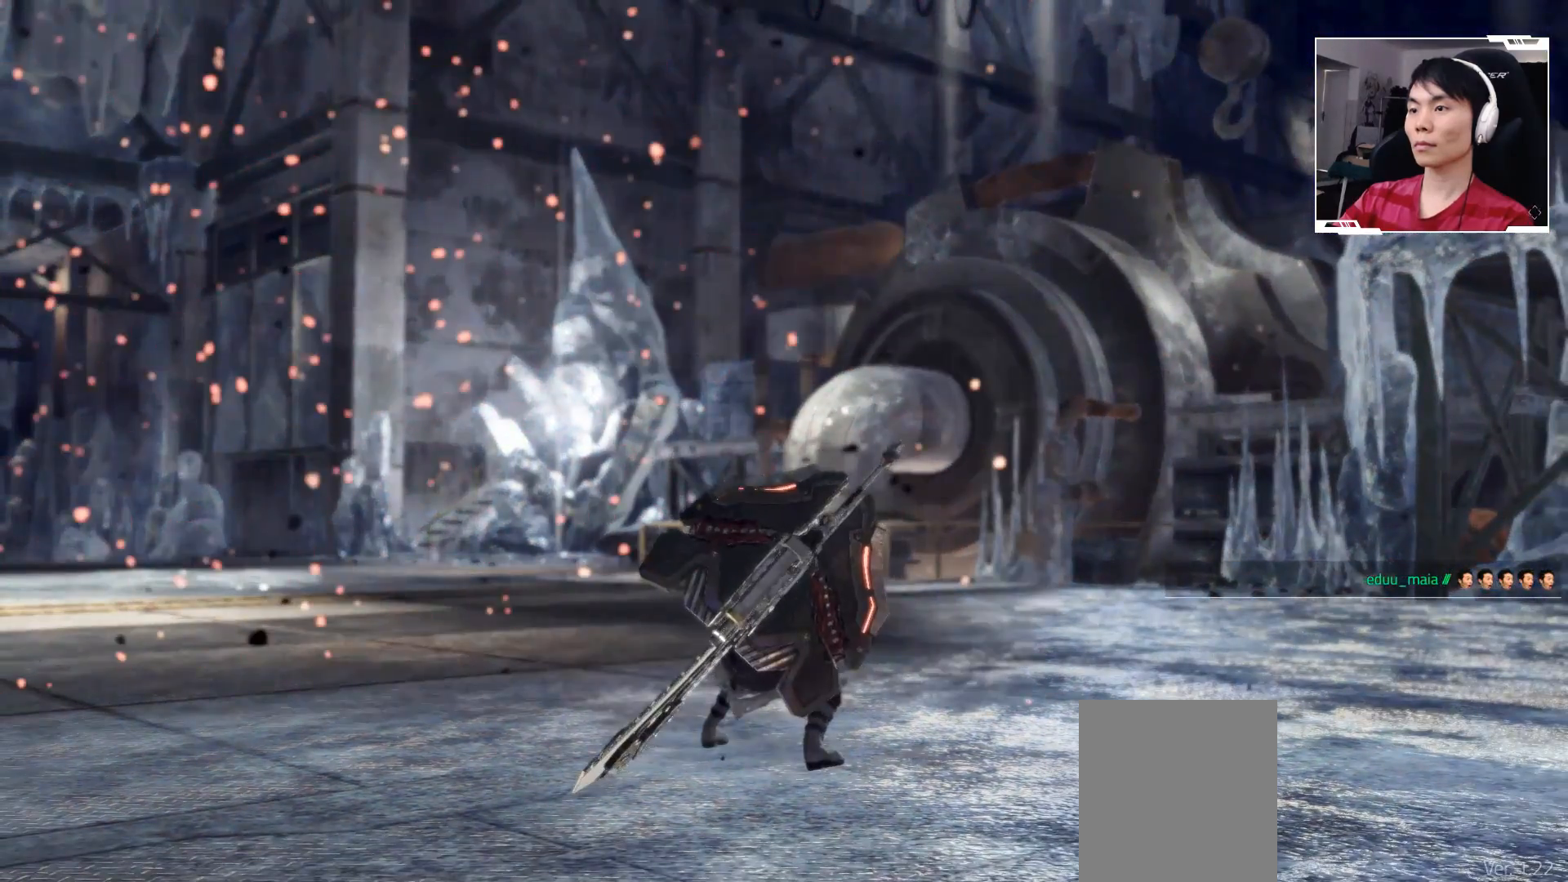
{"buttons": [], "left_stick": "center", "events": []}
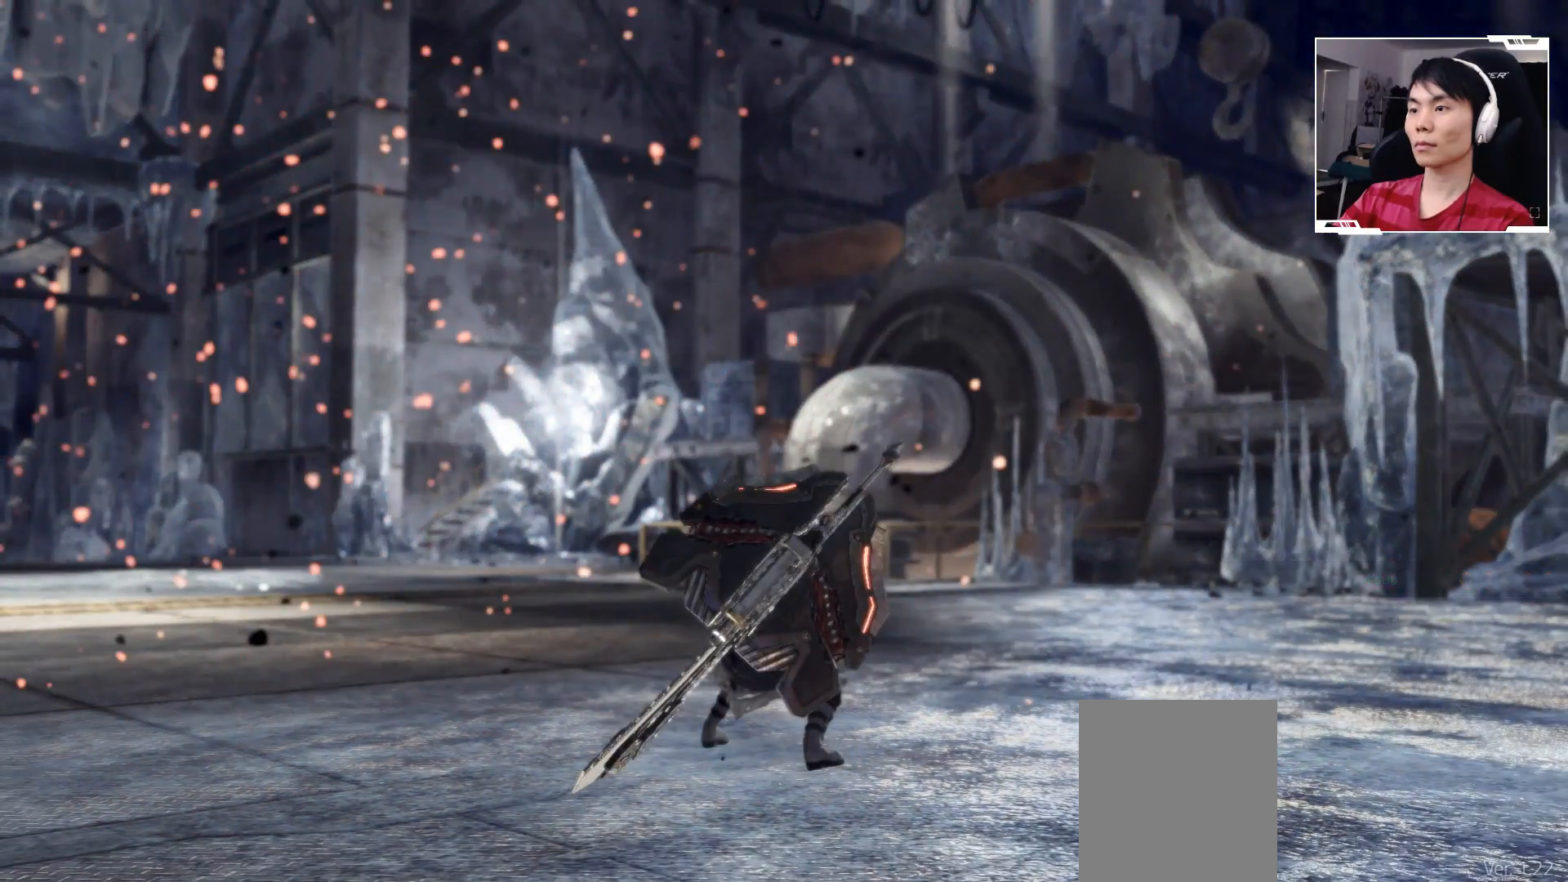
{"buttons": [], "left_stick": "center", "events": []}
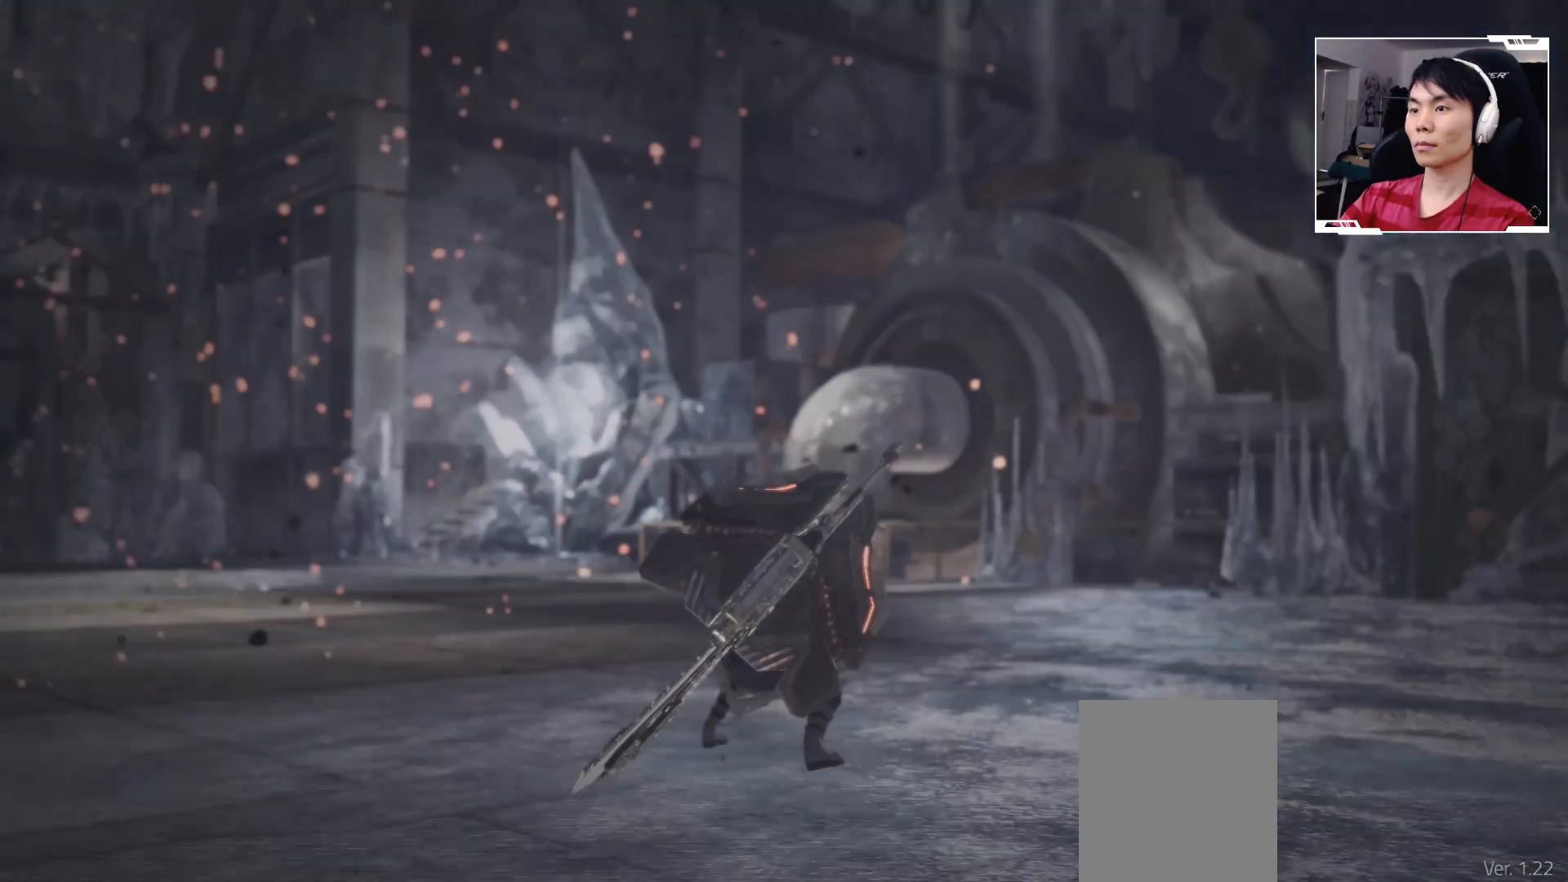
{"buttons": [], "left_stick": "center", "events": []}
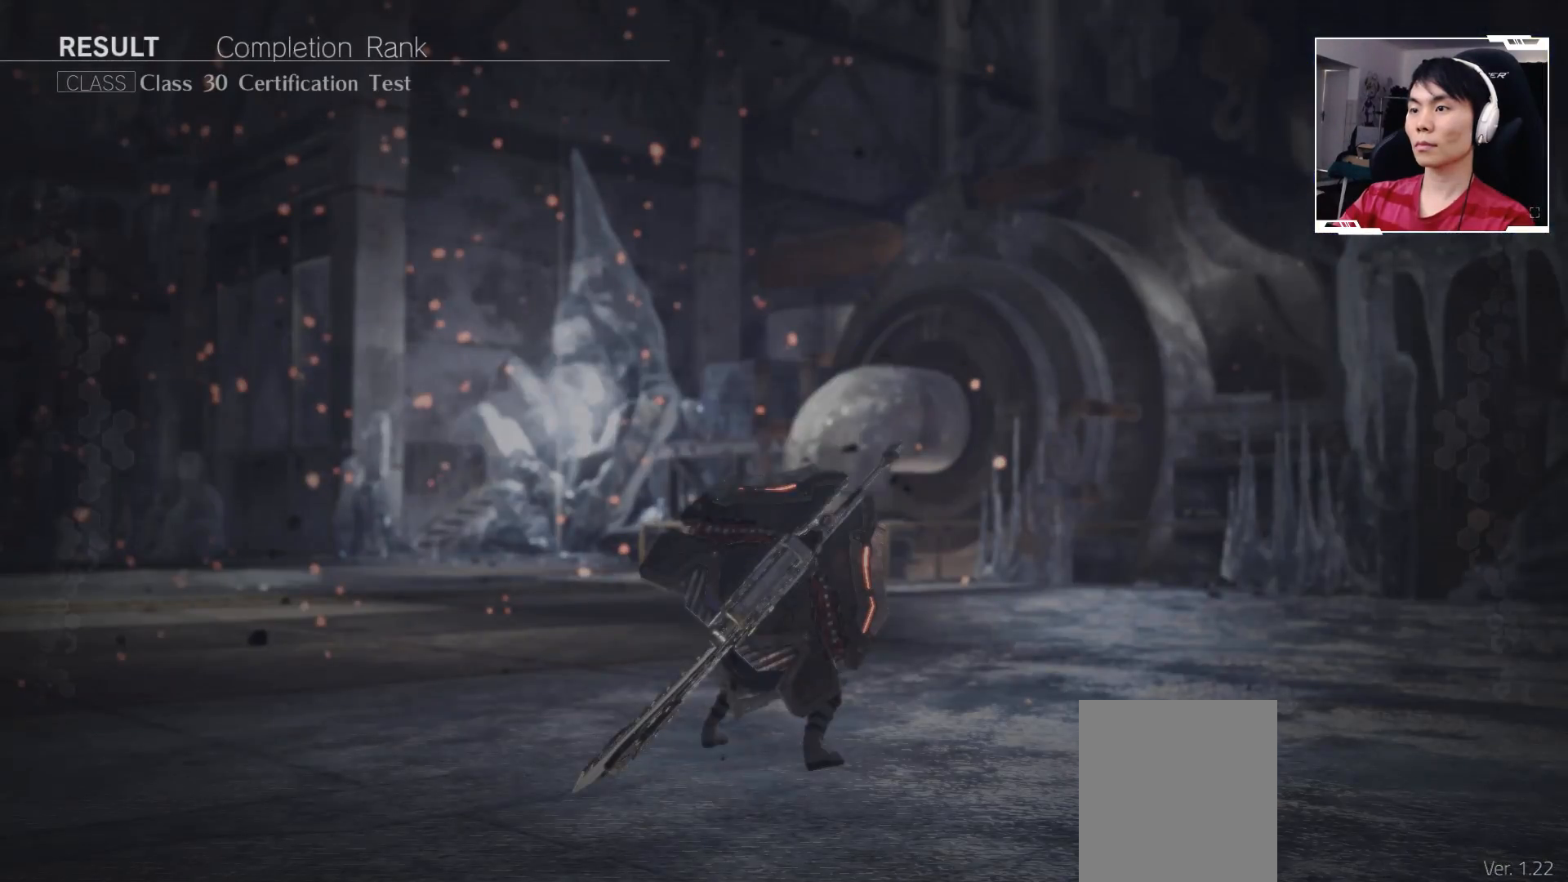
{"buttons": [], "left_stick": "center", "events": []}
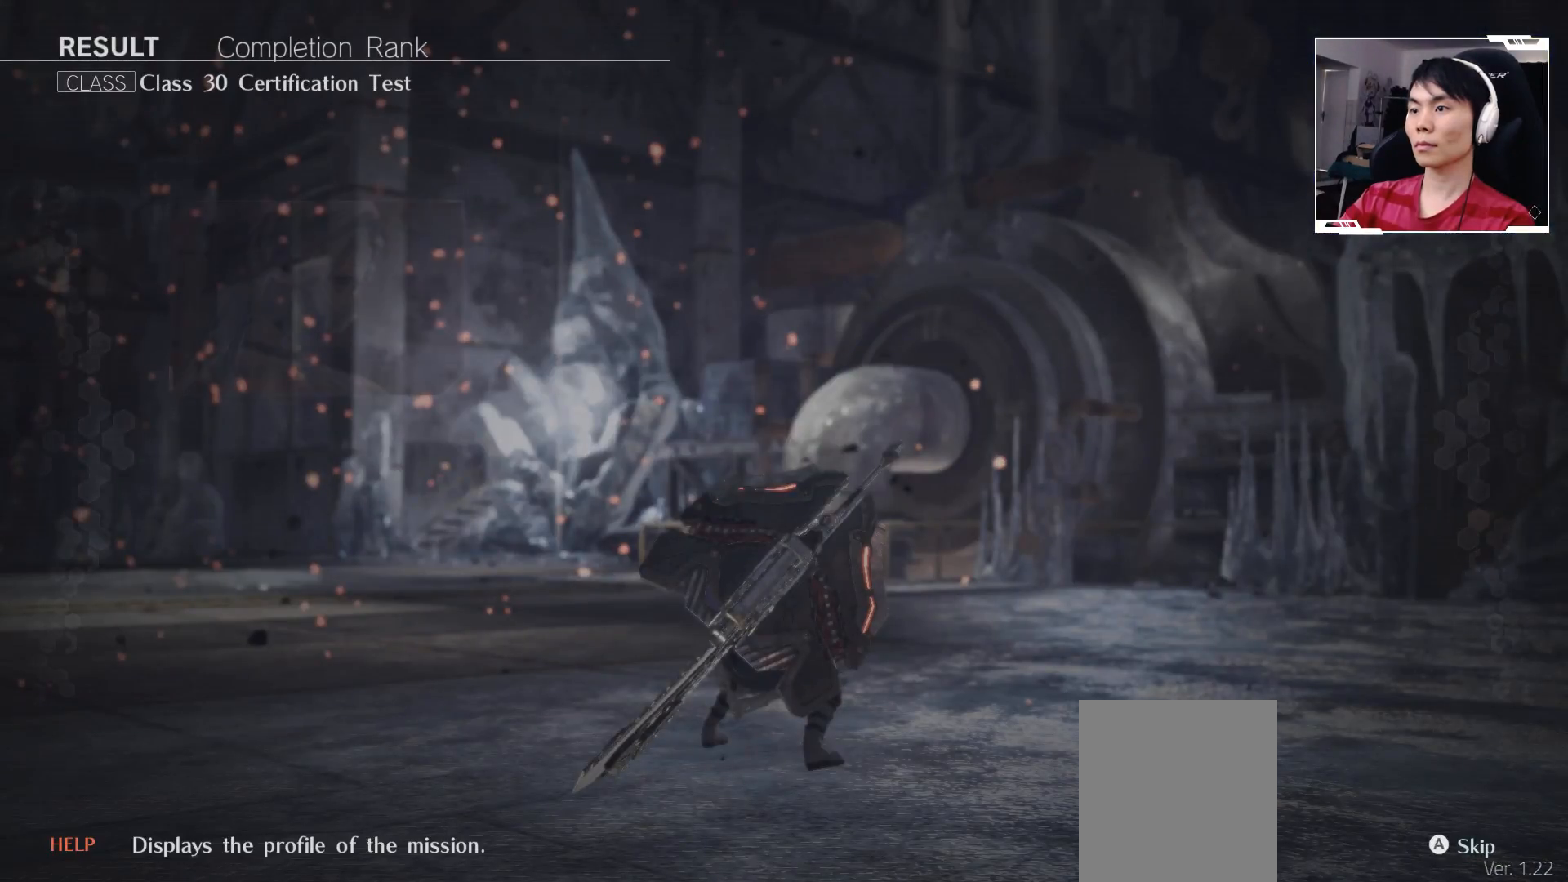
{"buttons": [], "left_stick": "center", "events": []}
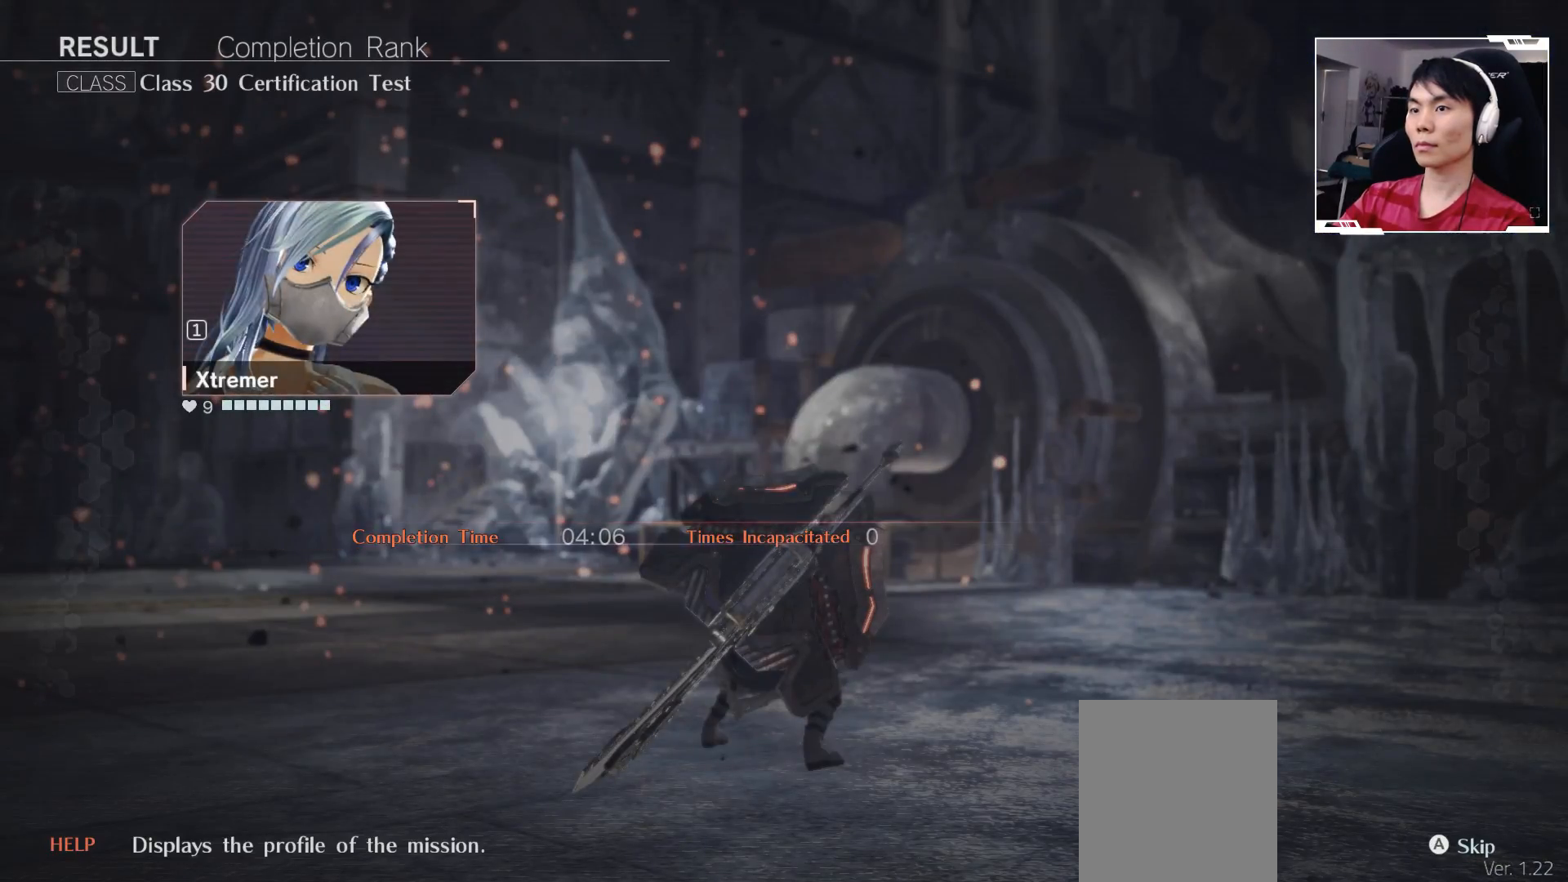
{"buttons": [], "left_stick": "center", "events": []}
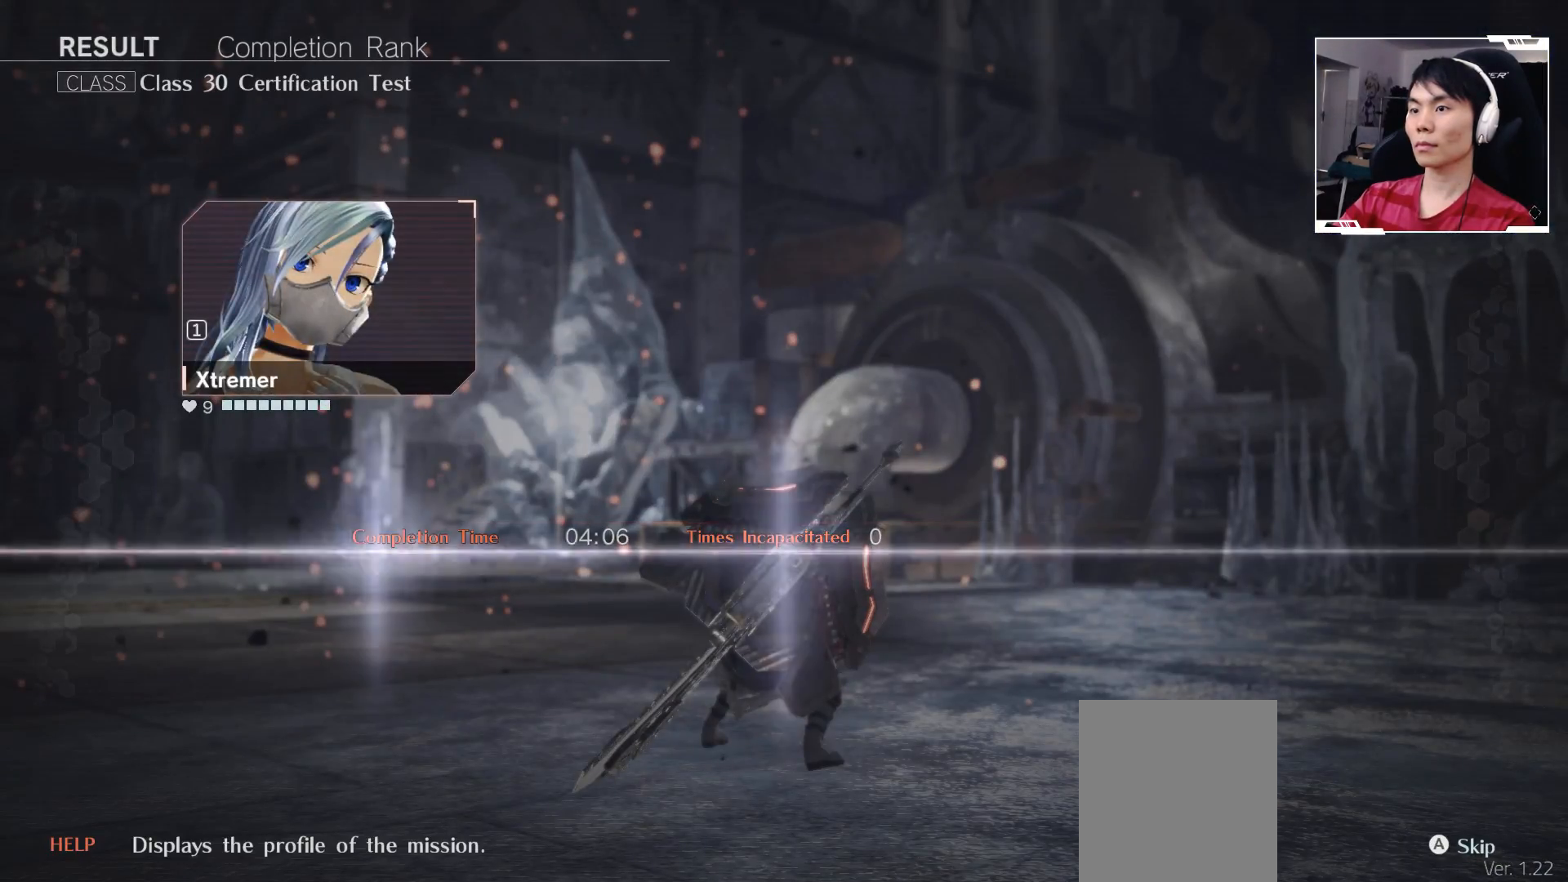
{"buttons": [], "left_stick": "center", "events": []}
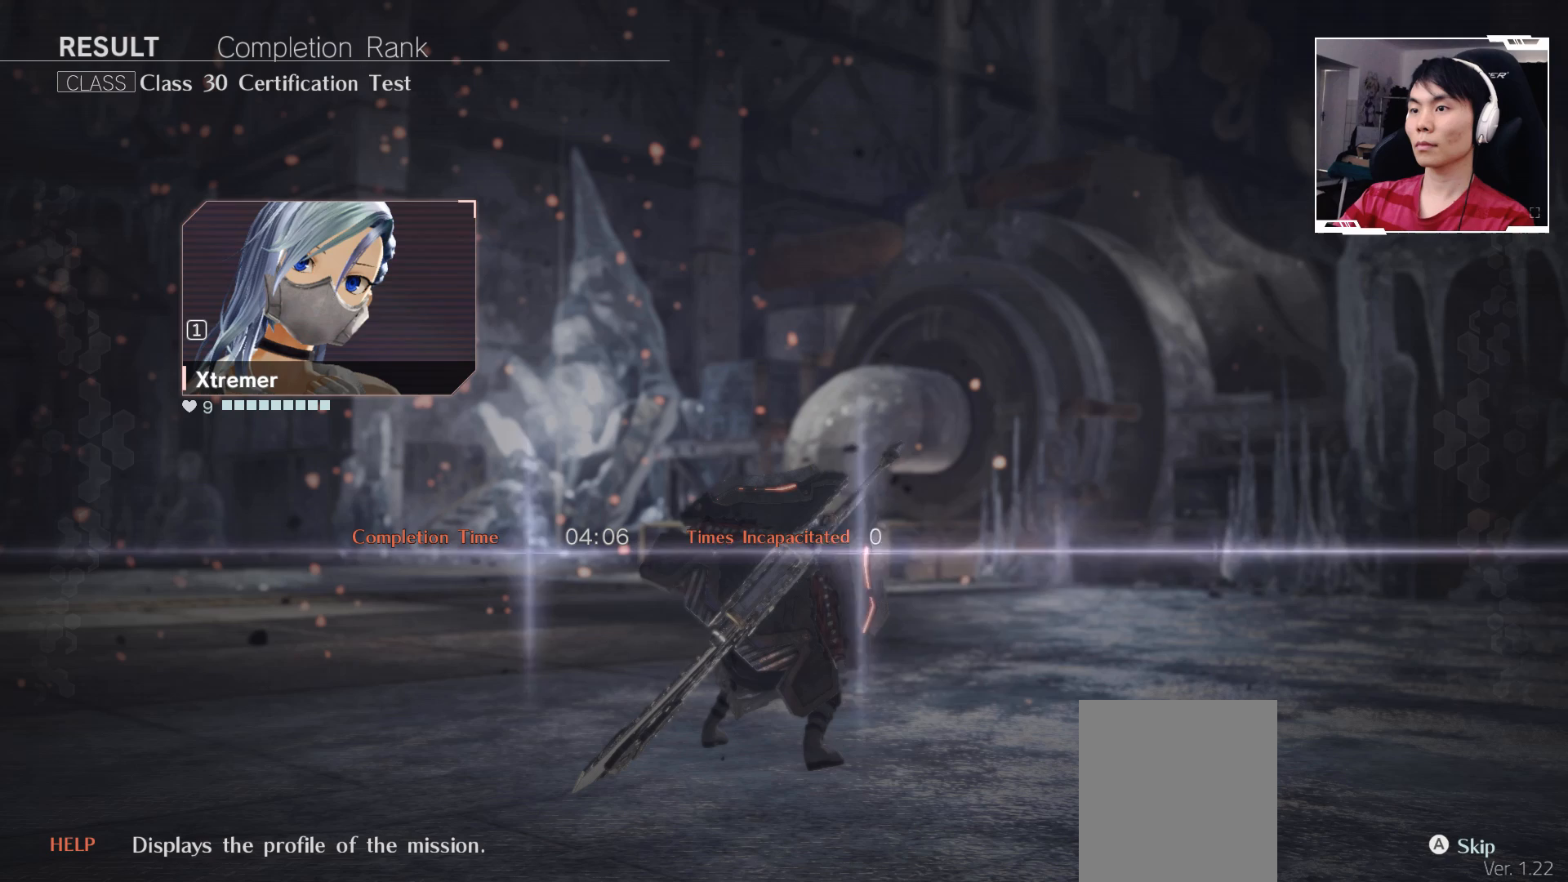
{"buttons": ["A"], "left_stick": "center", "events": [[300, "A", "down"]]}
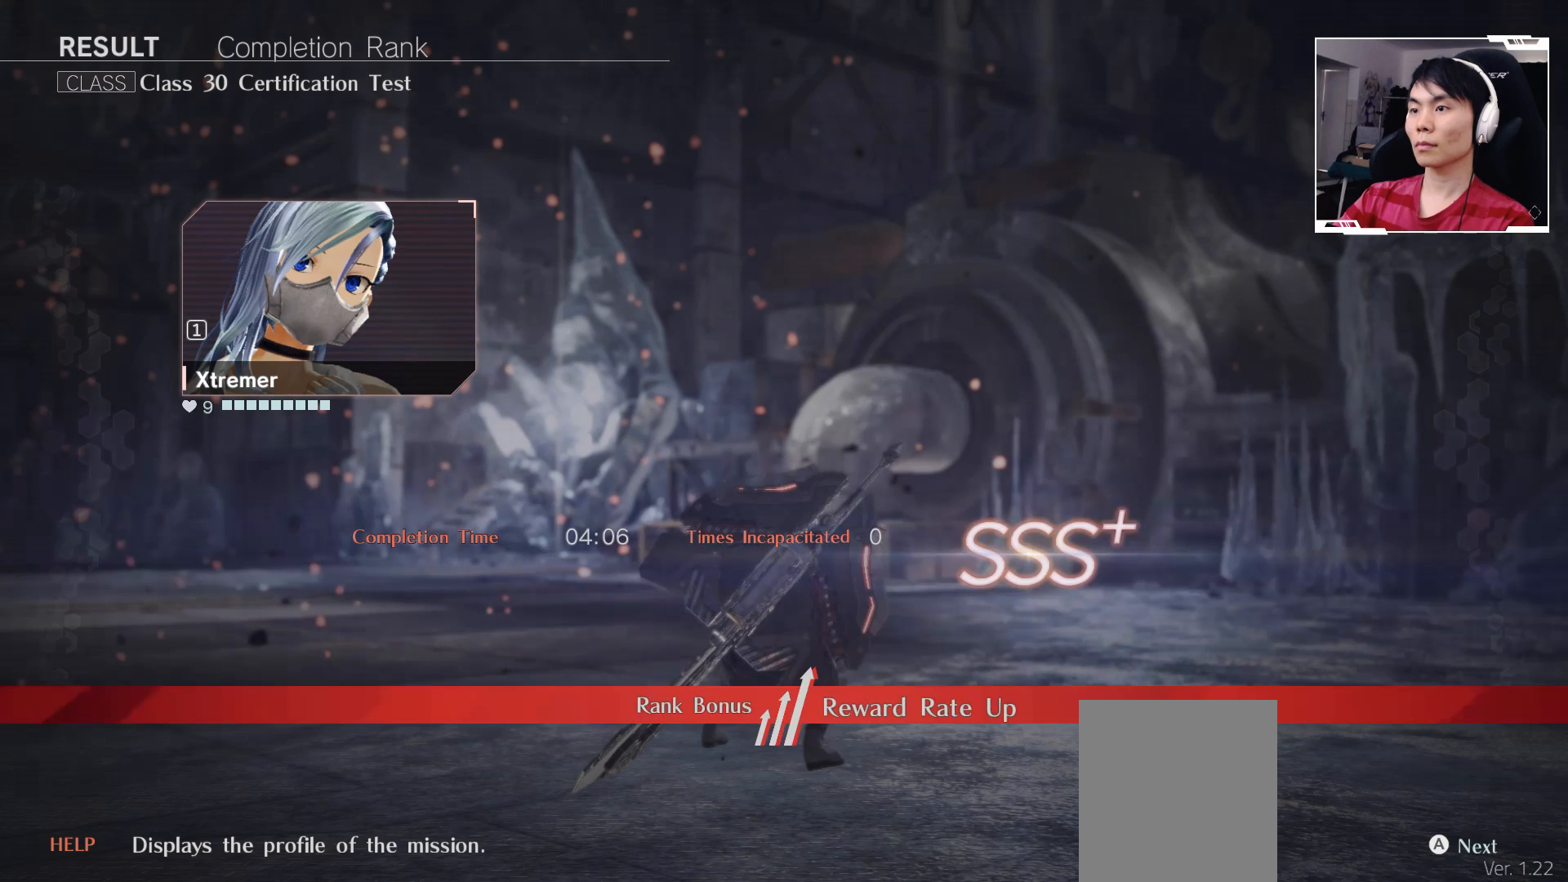
{"buttons": [], "left_stick": "center", "events": [[67, "A", "up"]]}
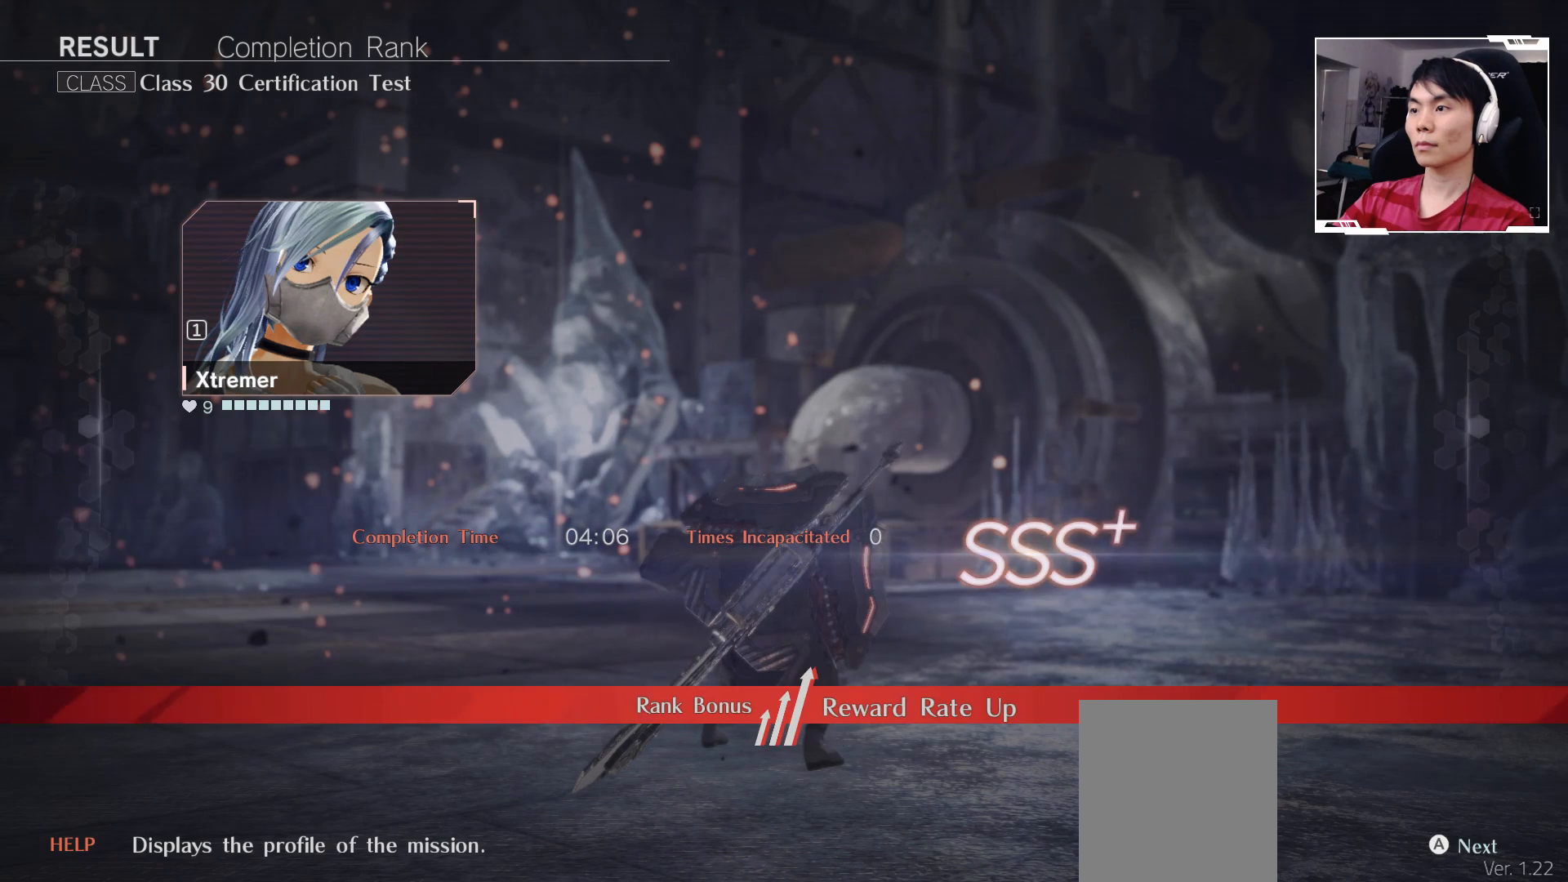
{"buttons": [], "left_stick": "center", "events": [[50, "A", "down"], [300, "A", "up"]]}
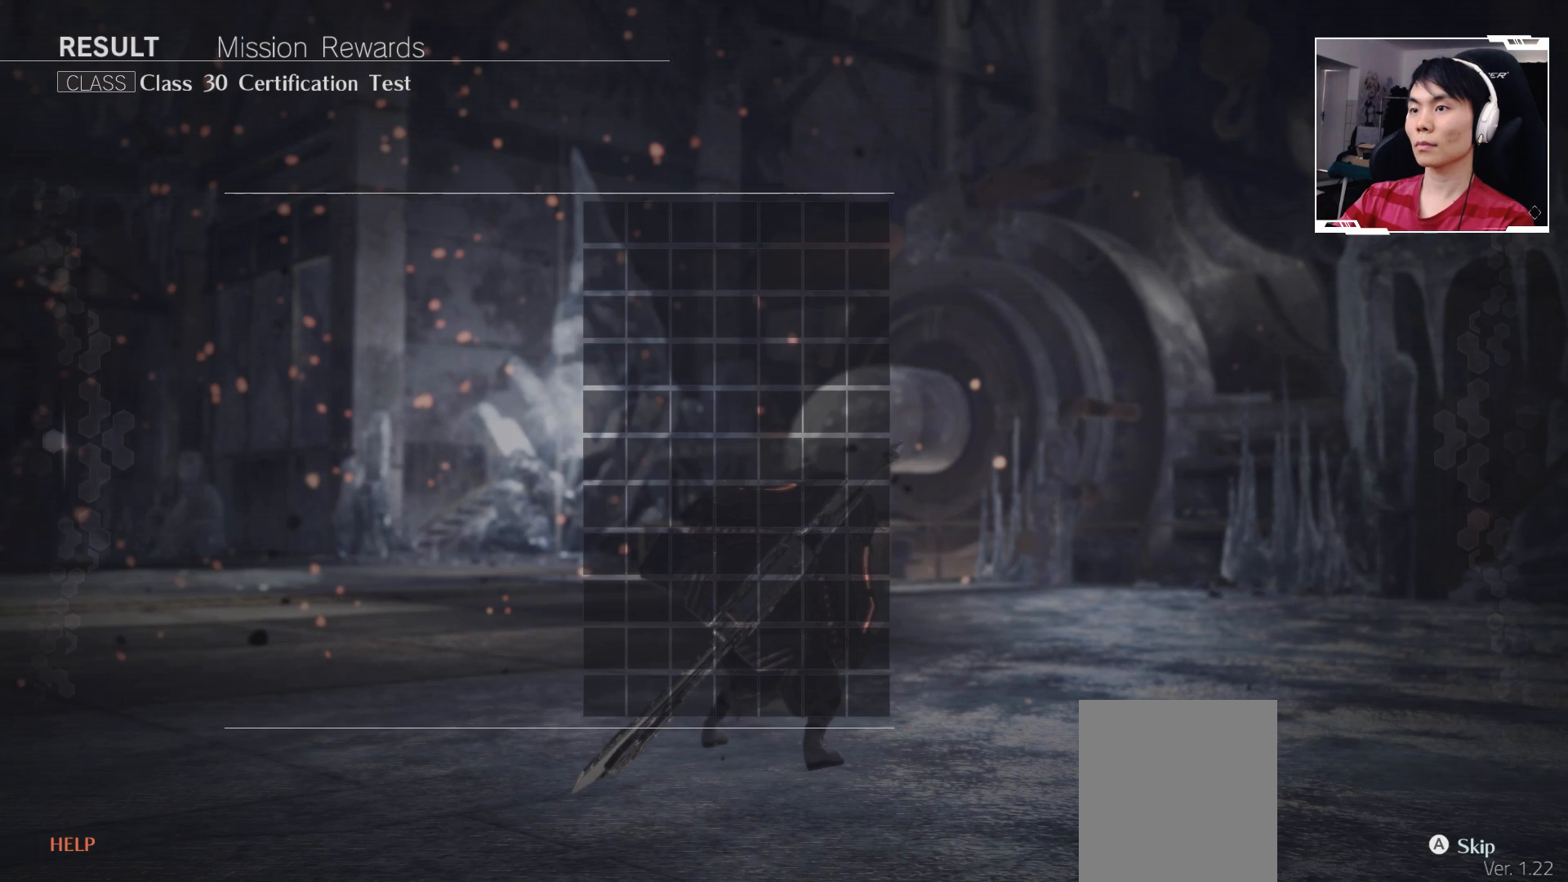
{"buttons": [], "left_stick": "center", "events": []}
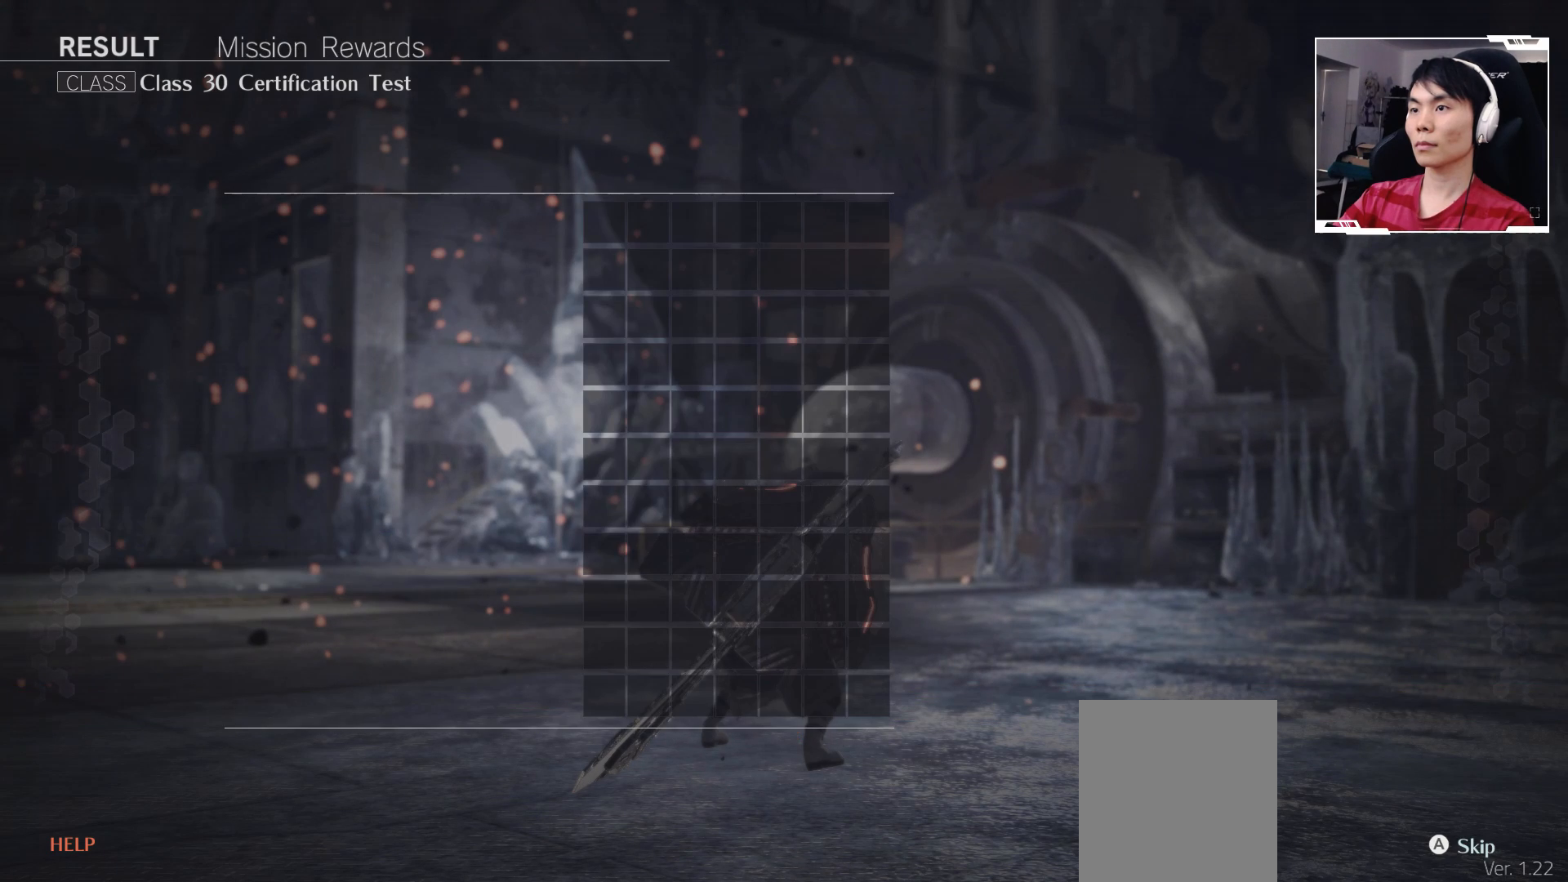
{"buttons": [], "left_stick": "center", "events": []}
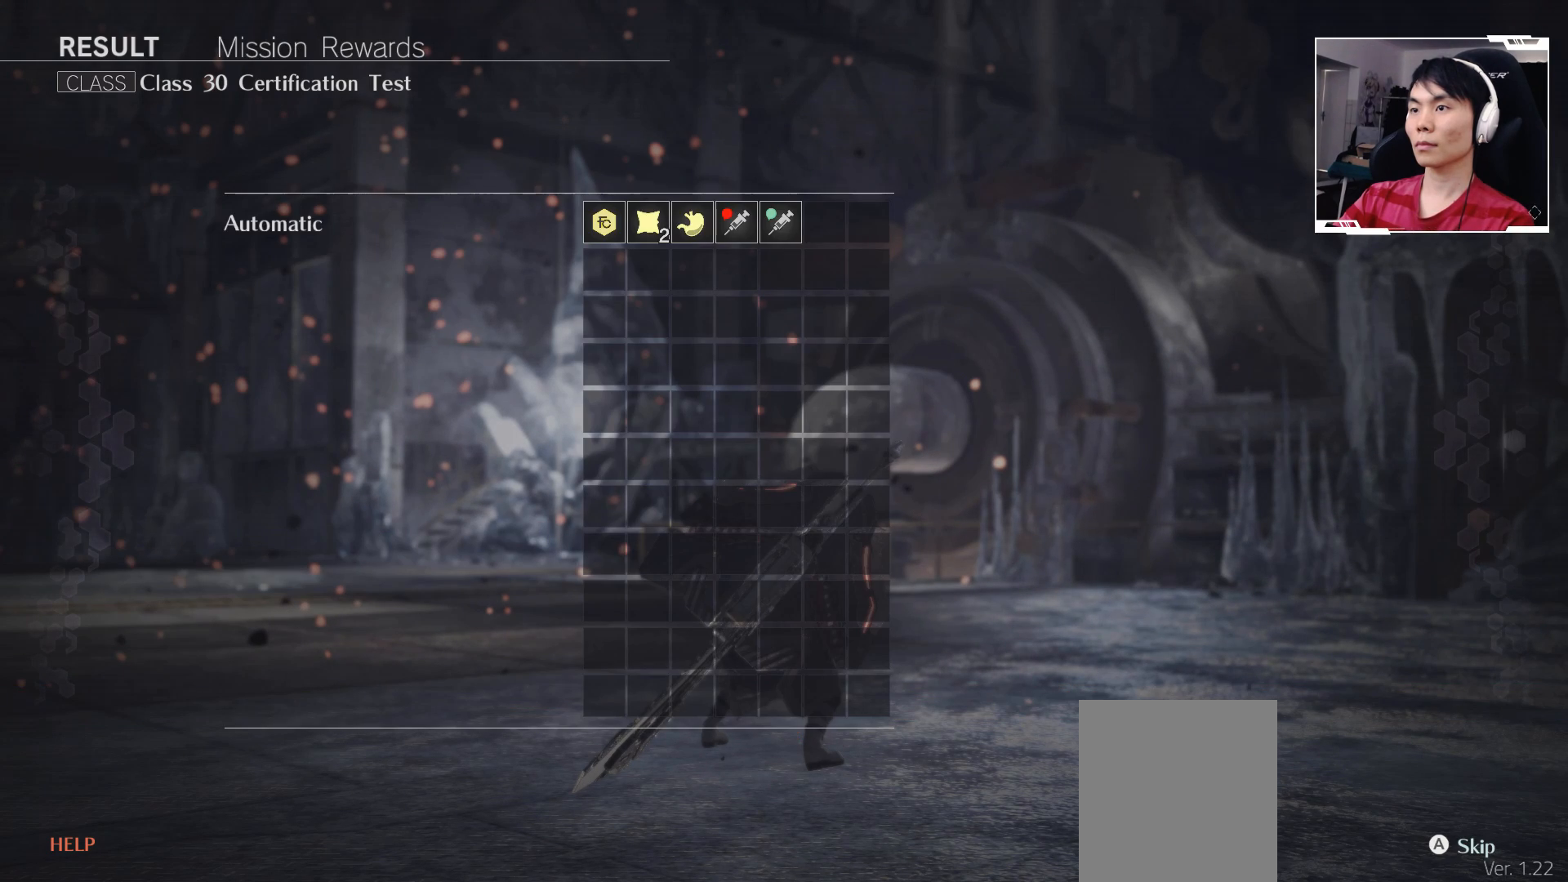
{"buttons": [], "left_stick": "center", "events": [[17, "A", "down"], [250, "A", "up"]]}
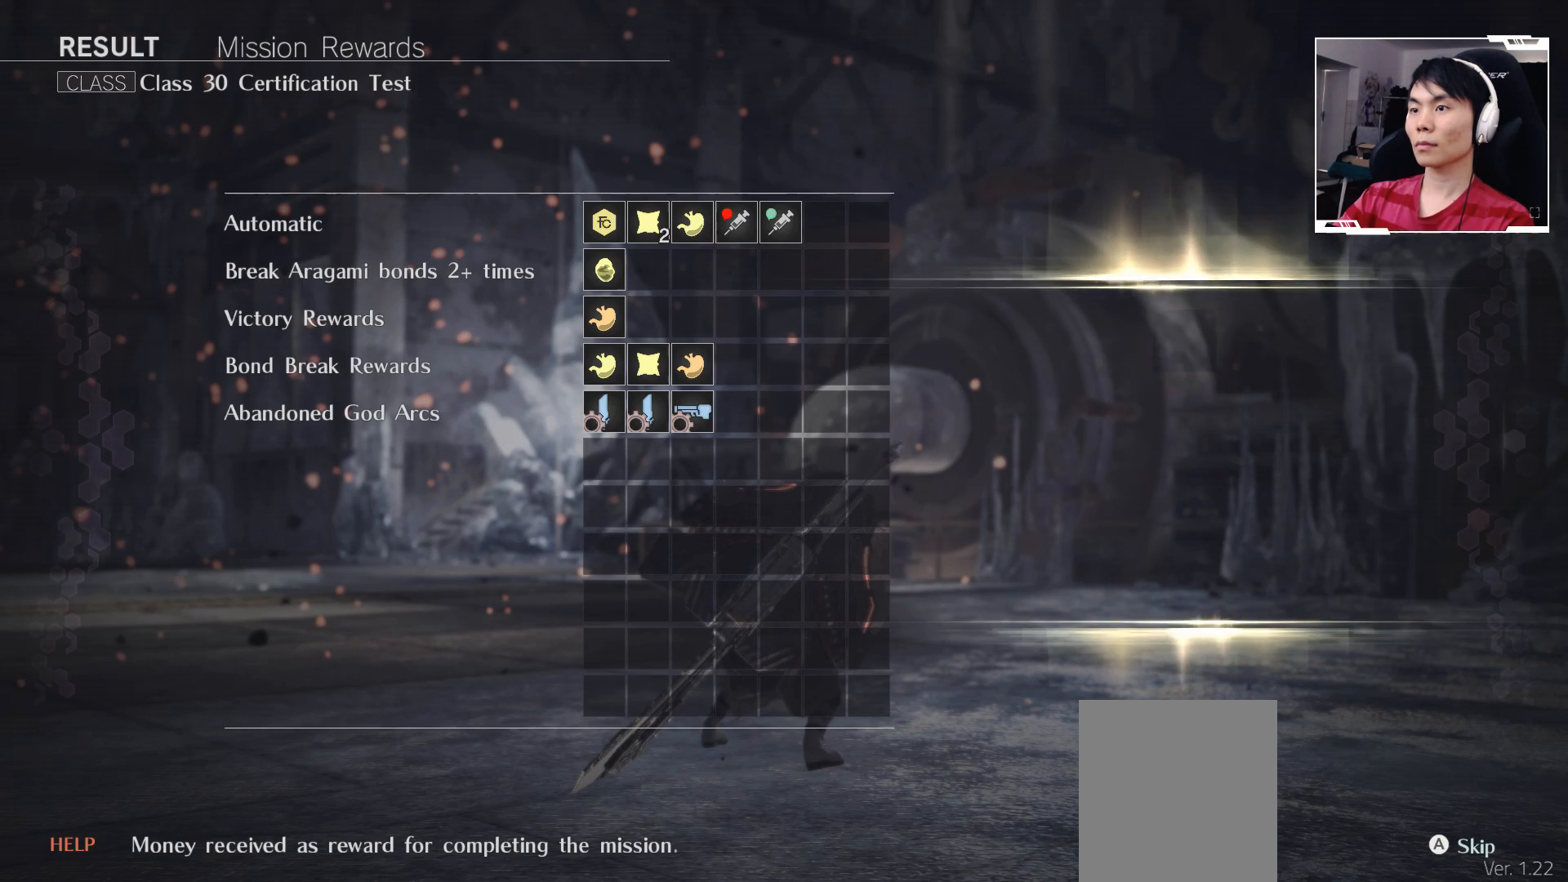
{"buttons": [], "left_stick": "center", "events": []}
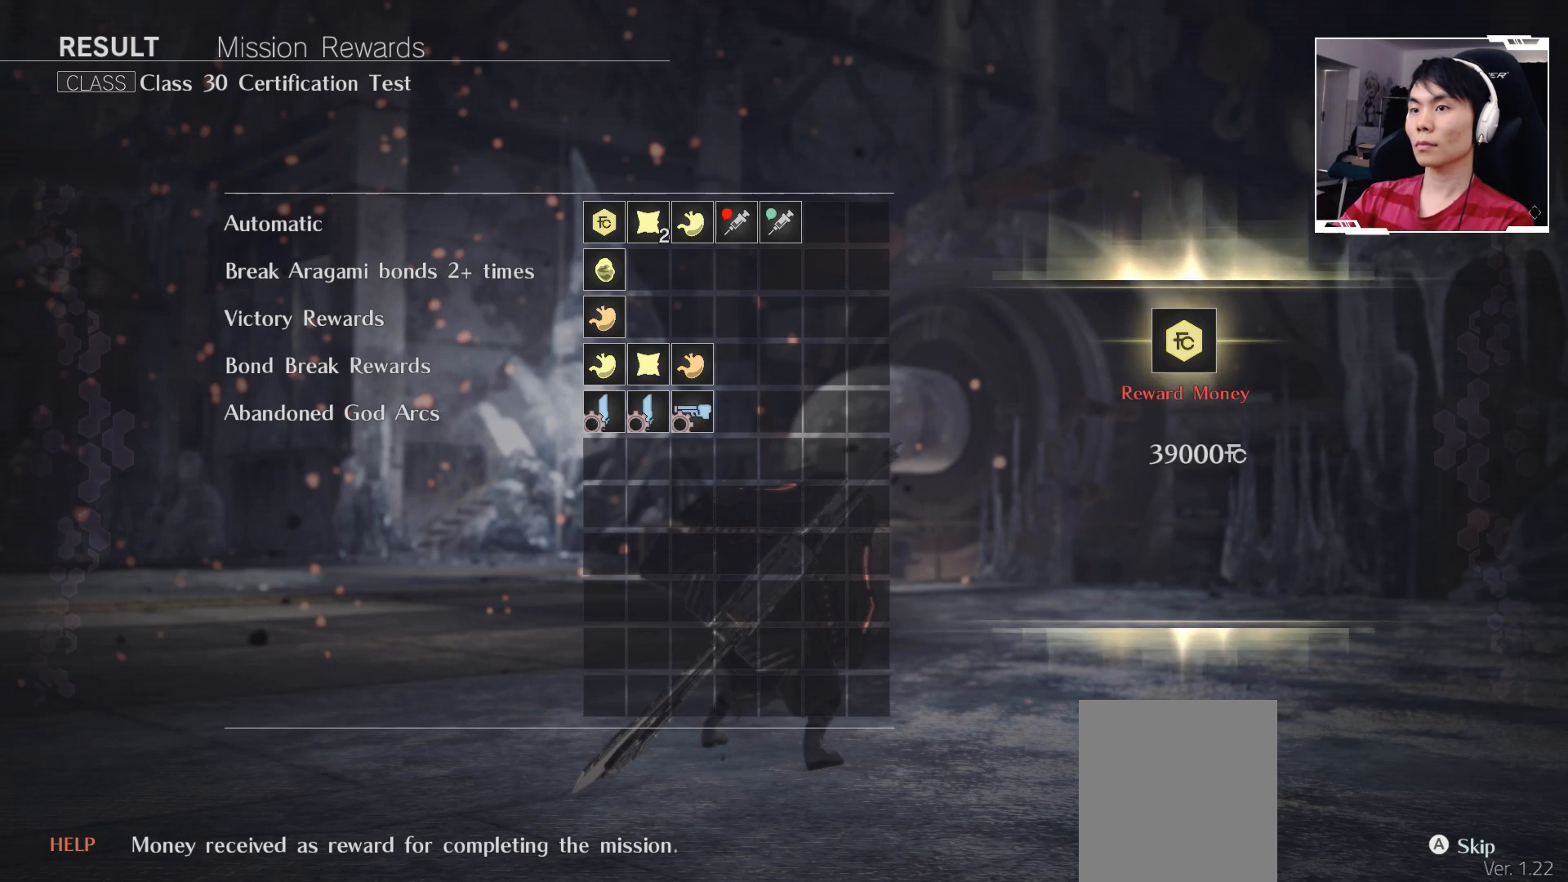
{"buttons": [], "left_stick": "center", "events": [[133, "A", "down"], [350, "A", "up"]]}
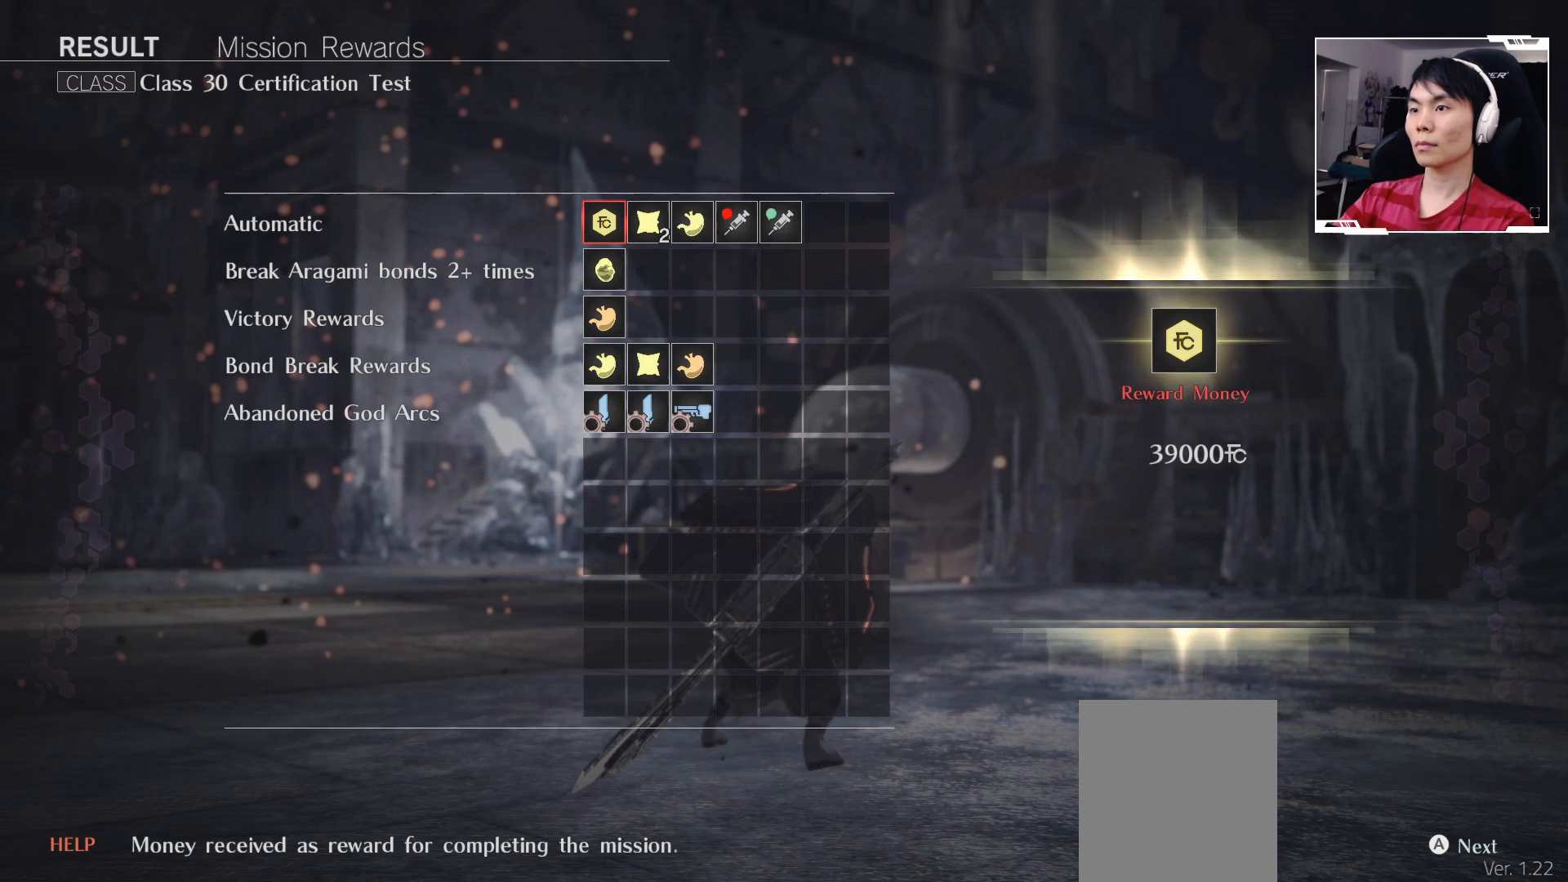
{"buttons": ["A"], "left_stick": "center", "events": [[300, "A", "down"]]}